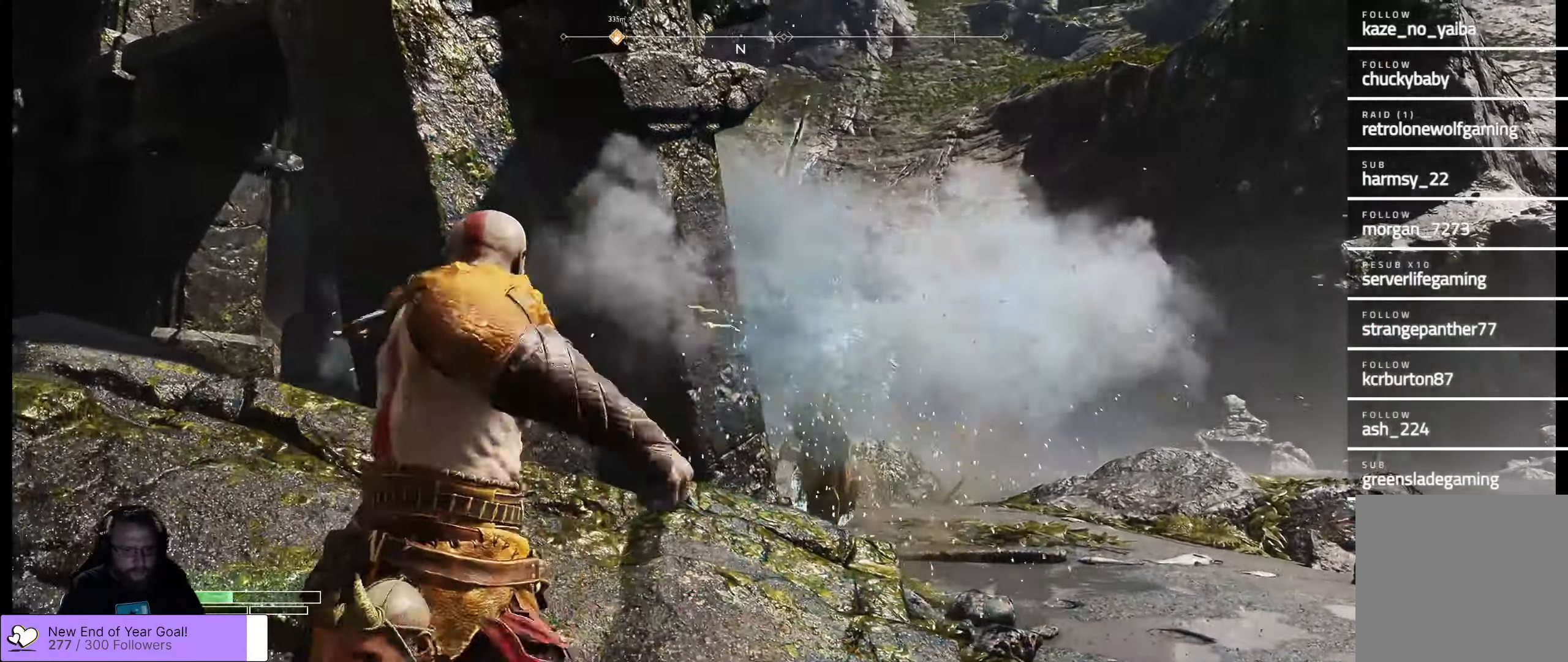
Gameplay with a controller (Xbox layout); each line is a JSON object with the inputs held at the frame after it. "events" lists button and stick changes between this image and that frame as [ms after this image, input, new state], when the widget could be followed in between.
{"buttons": ["Y", "L2"], "left_stick": "center", "right_stick": "center", "events": [[400, "Y", "down"], [400, "left_stick", "center"]]}
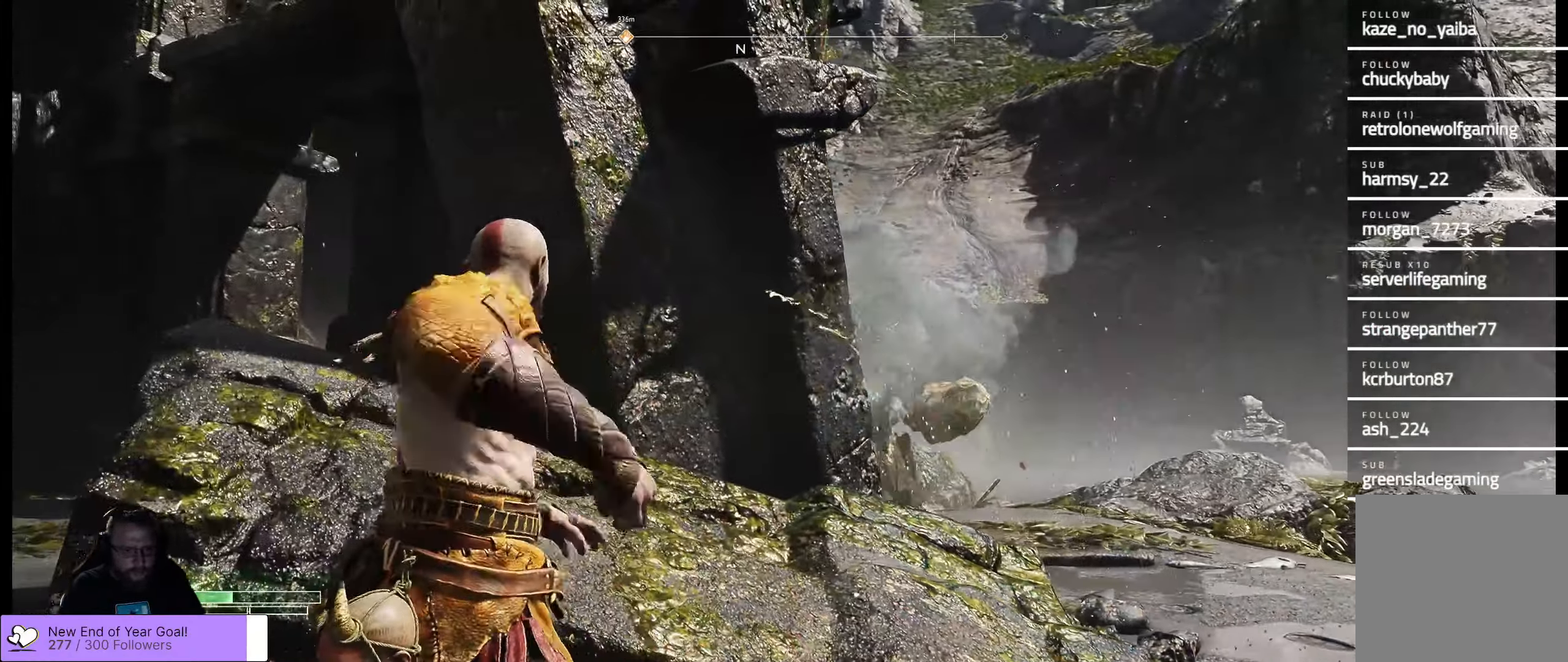
{"buttons": ["L3"], "left_stick": "right", "right_stick": "center", "events": [[33, "Y", "up"], [133, "left_stick", "right"], [400, "L2", "up"], [466, "L3", "down"]]}
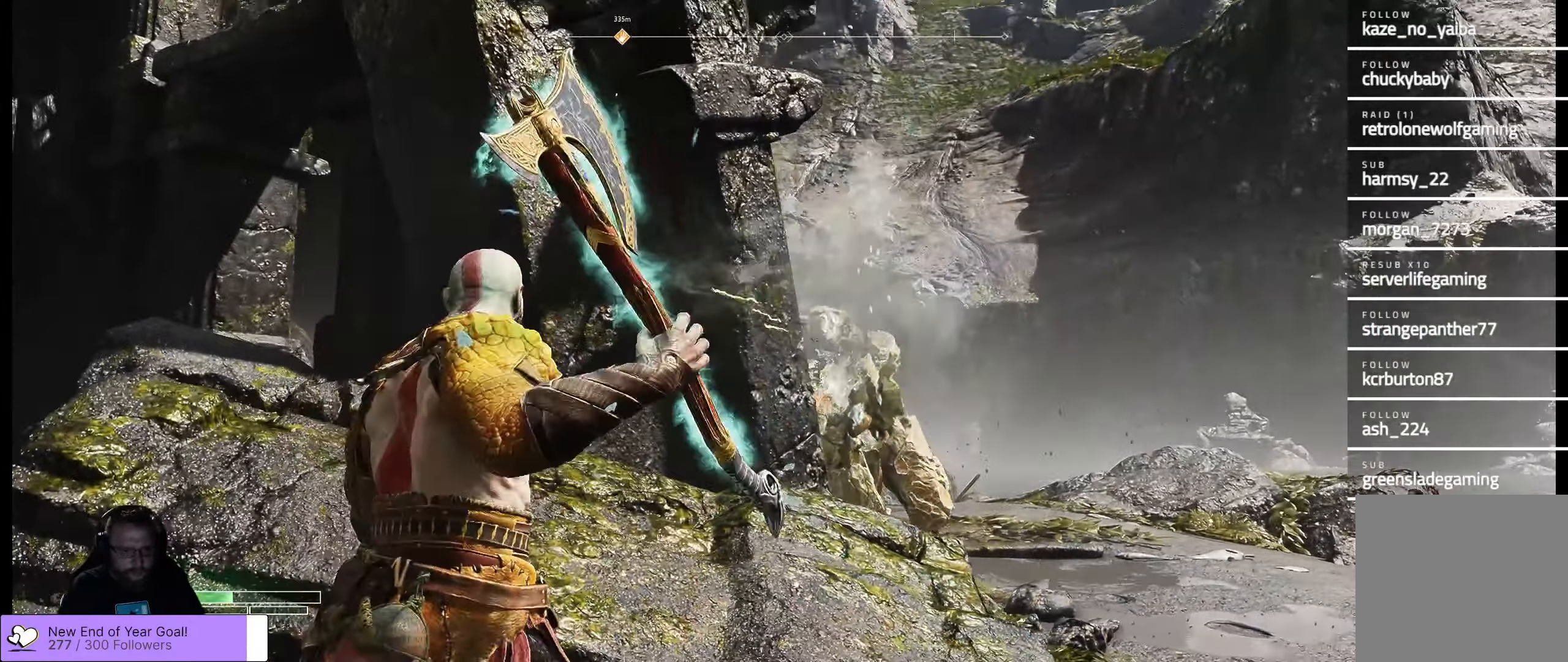
{"buttons": [], "left_stick": "up-right", "right_stick": "down-left", "events": [[216, "L3", "up"], [216, "left_stick", "up-right"], [383, "right_stick", "down"], [433, "right_stick", "down-left"]]}
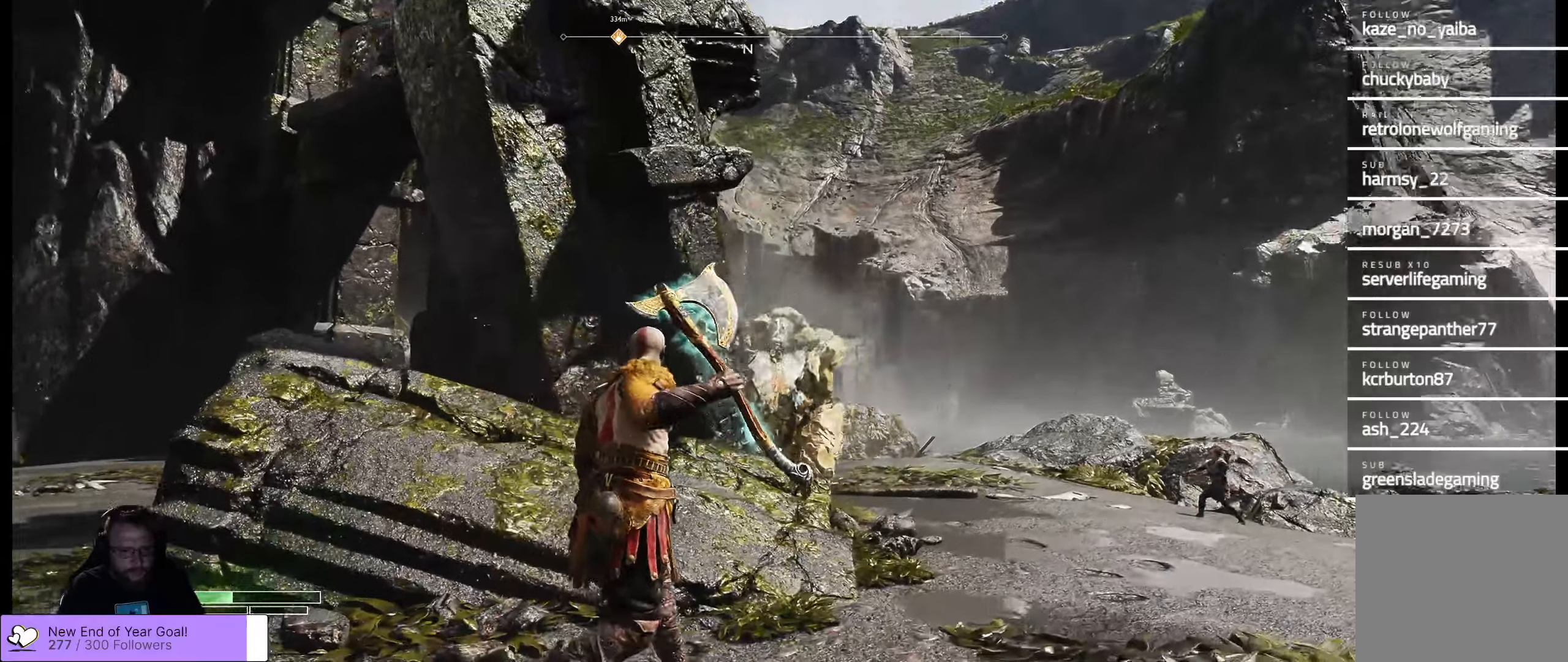
{"buttons": ["L3"], "left_stick": "up-right", "right_stick": "center", "events": [[133, "right_stick", "center"], [500, "L3", "down"]]}
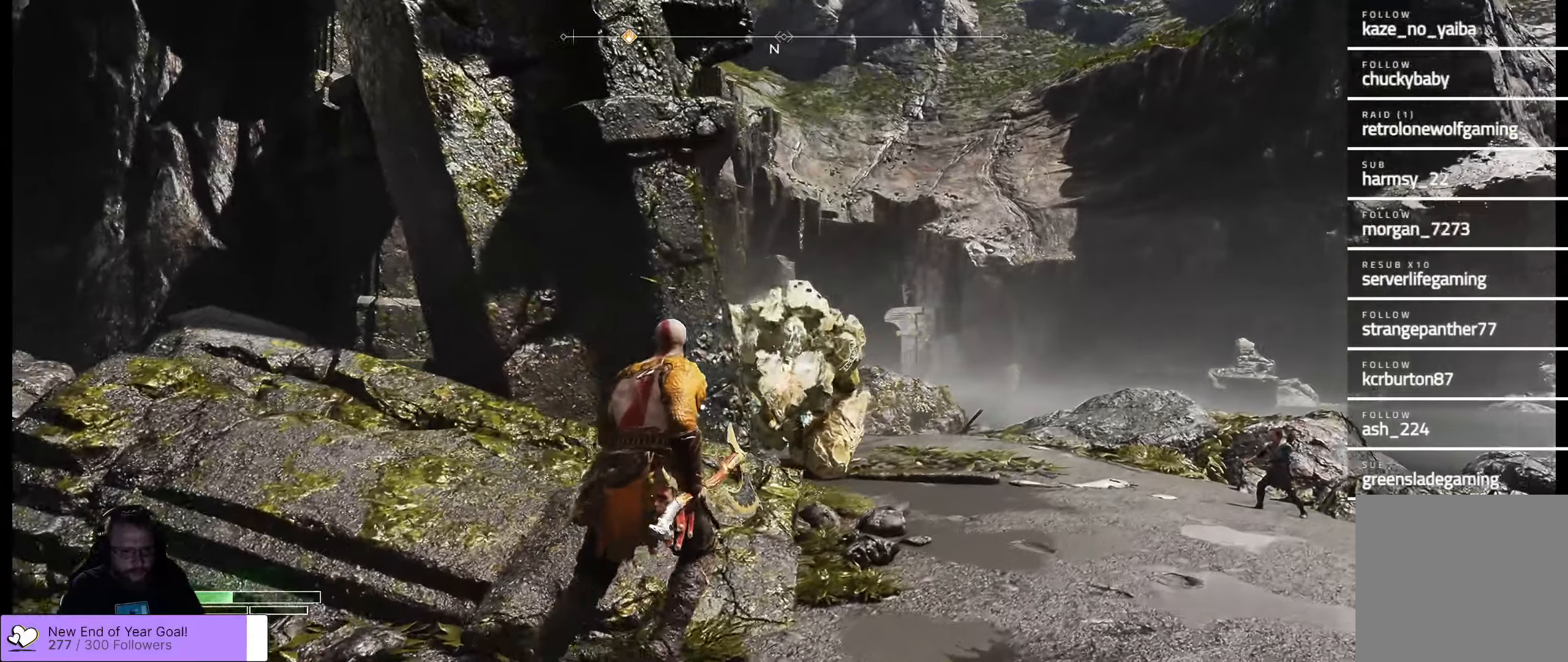
{"buttons": [], "left_stick": "up", "right_stick": "center", "events": [[200, "L3", "up"], [500, "left_stick", "up"]]}
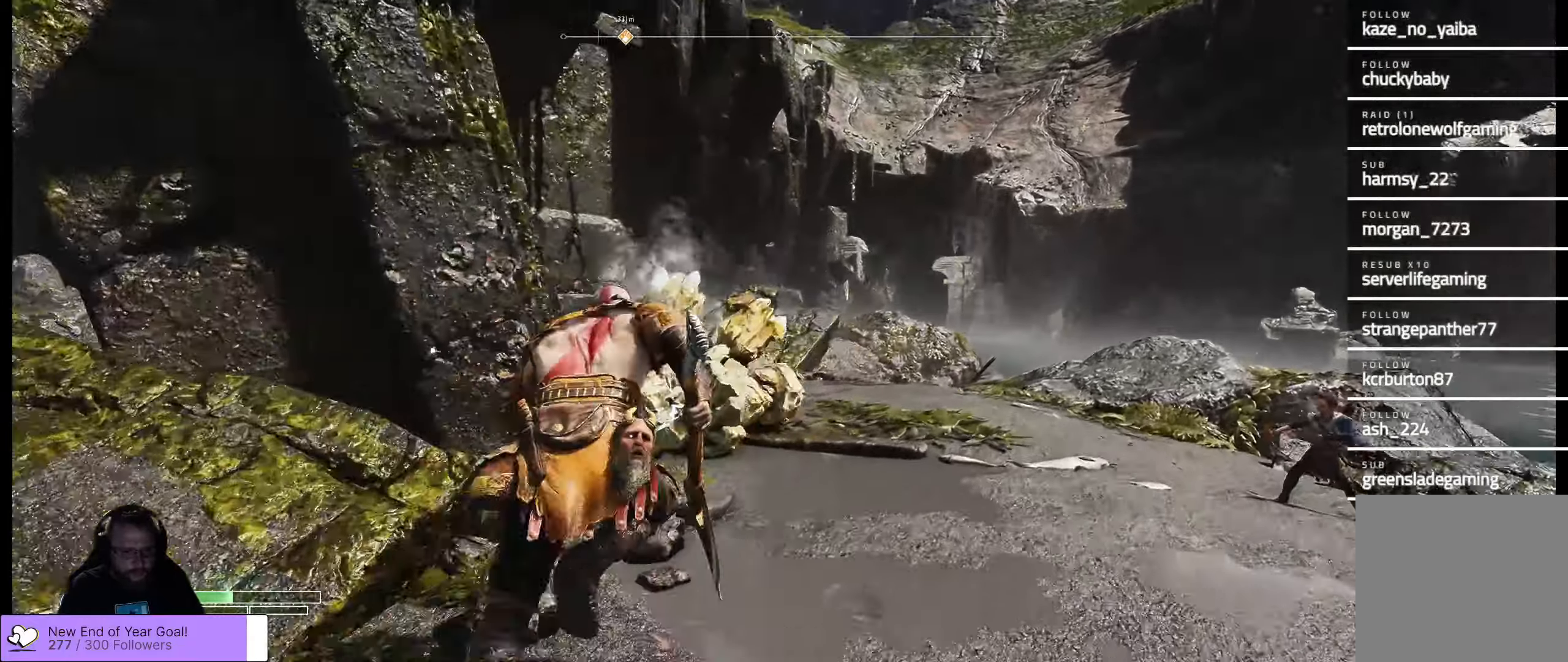
{"buttons": [], "left_stick": "center", "right_stick": "center", "events": [[250, "R3", "down"], [300, "right_stick", "up"], [417, "R3", "up"], [417, "right_stick", "center"], [500, "left_stick", "center"]]}
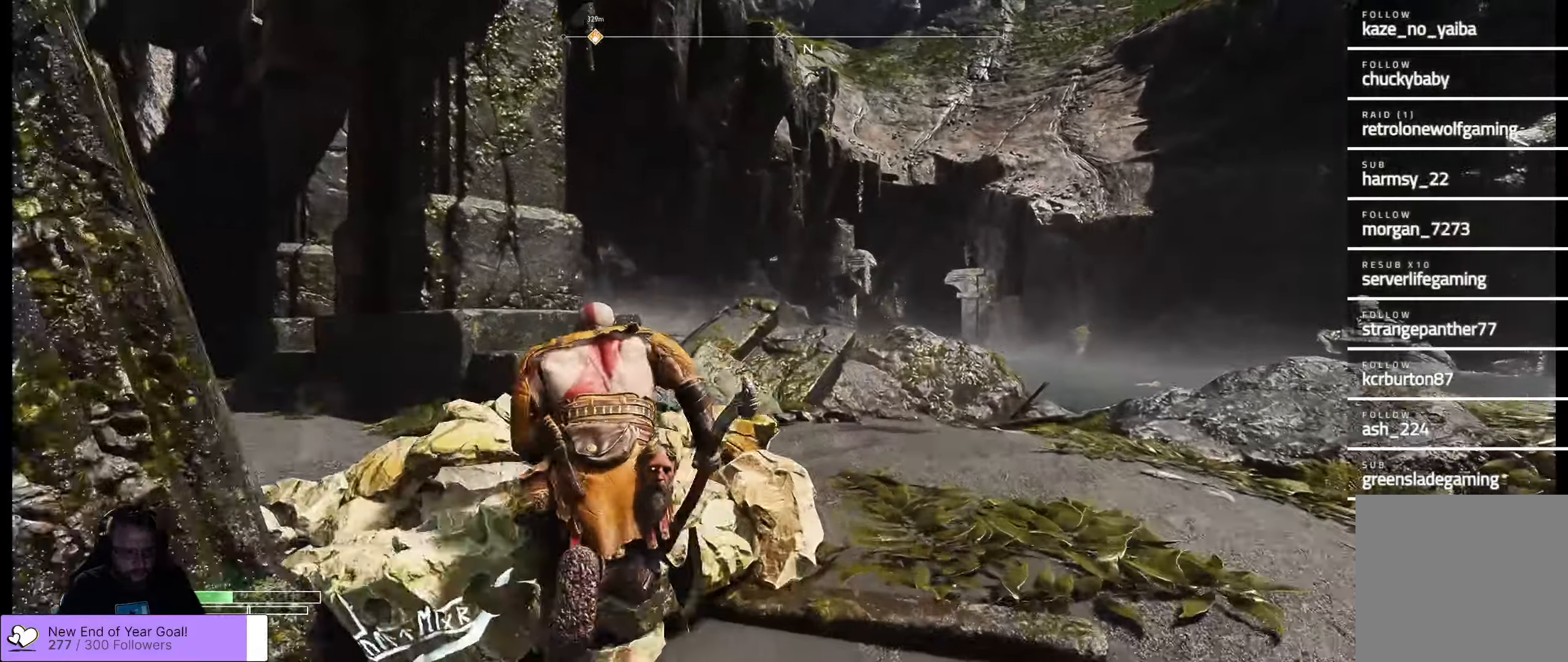
{"buttons": [], "left_stick": "down-left", "right_stick": "left", "events": [[167, "left_stick", "down-left"], [250, "right_stick", "left"]]}
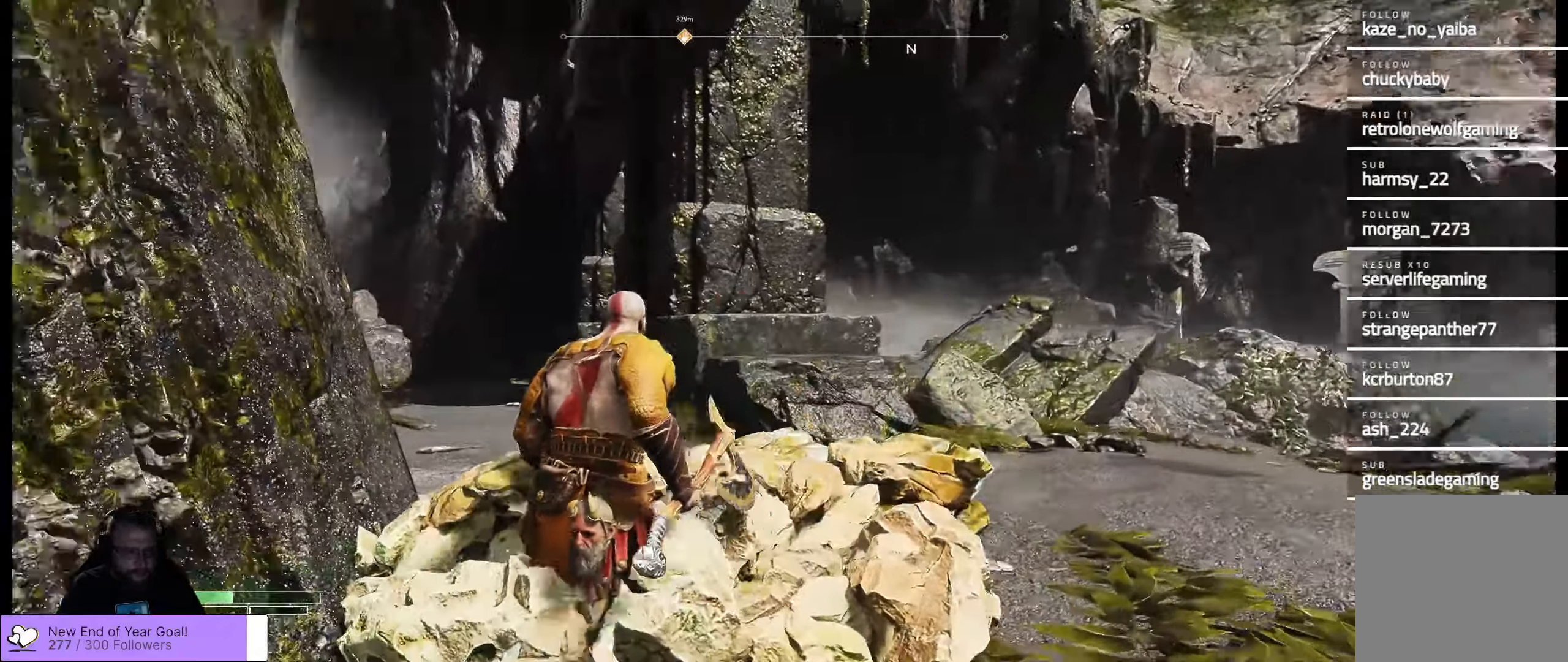
{"buttons": [], "left_stick": "up-left", "right_stick": "center", "events": [[267, "right_stick", "center"], [300, "left_stick", "up-left"]]}
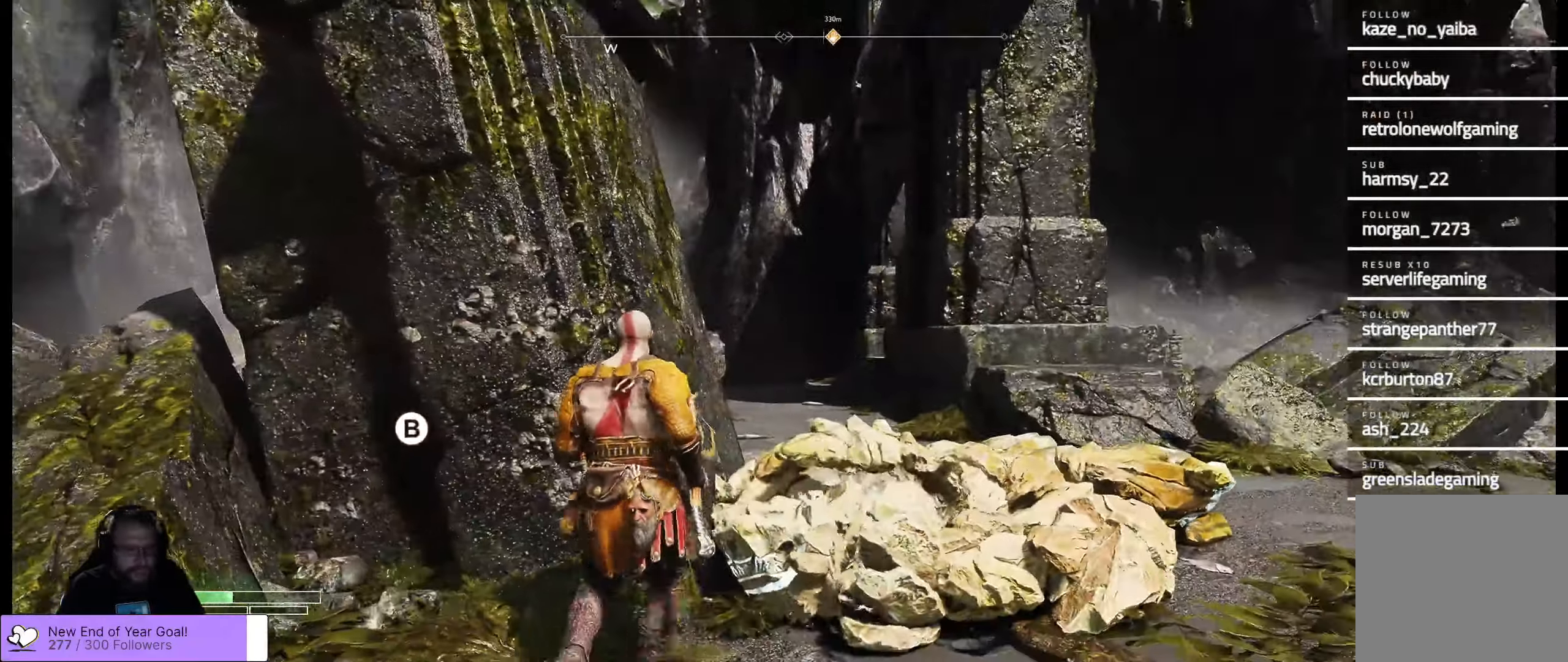
{"buttons": [], "left_stick": "down", "right_stick": "center", "events": [[33, "left_stick", "center"], [300, "Y", "down"], [300, "left_stick", "down"], [400, "Y", "up"]]}
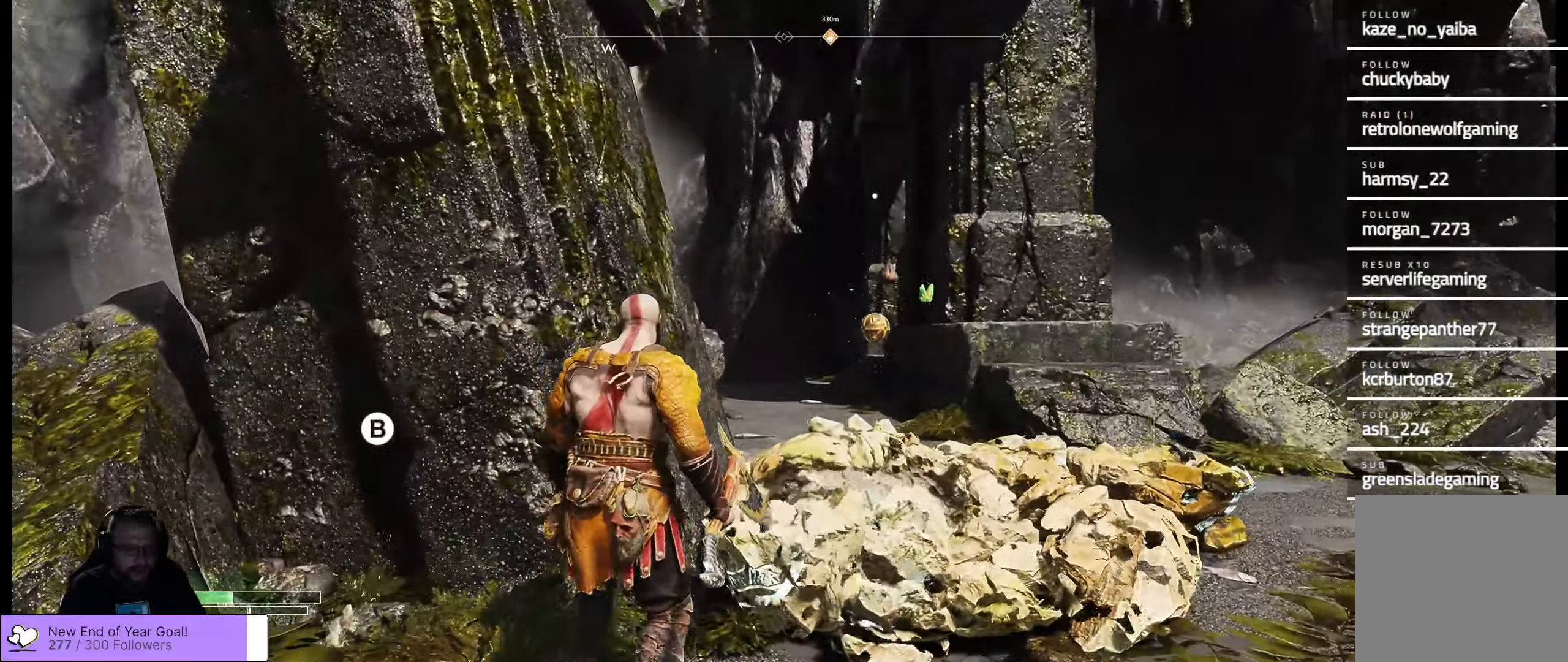
{"buttons": [], "left_stick": "down", "right_stick": "center", "events": [[333, "B", "down"], [467, "B", "up"]]}
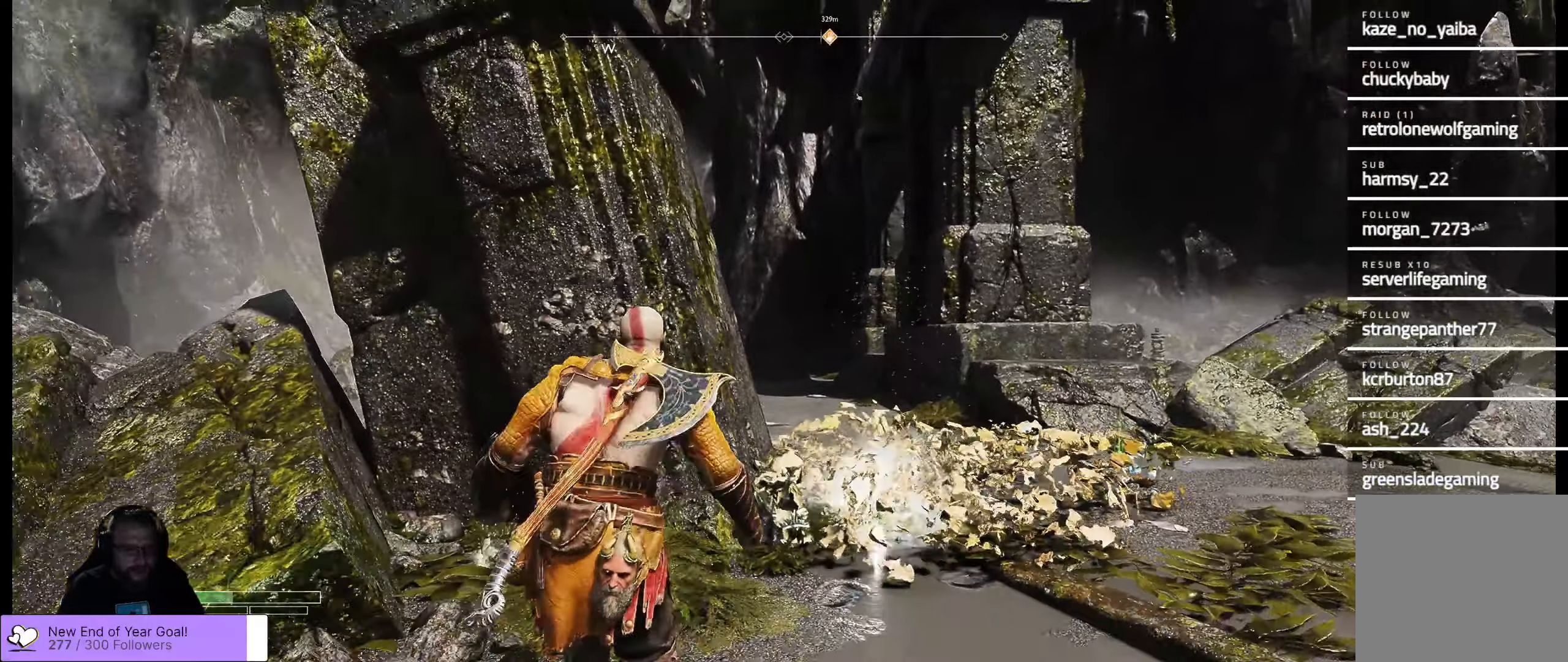
{"buttons": [], "left_stick": "up", "right_stick": "down-left", "events": [[100, "left_stick", "center"], [200, "left_stick", "up"], [433, "right_stick", "down-left"]]}
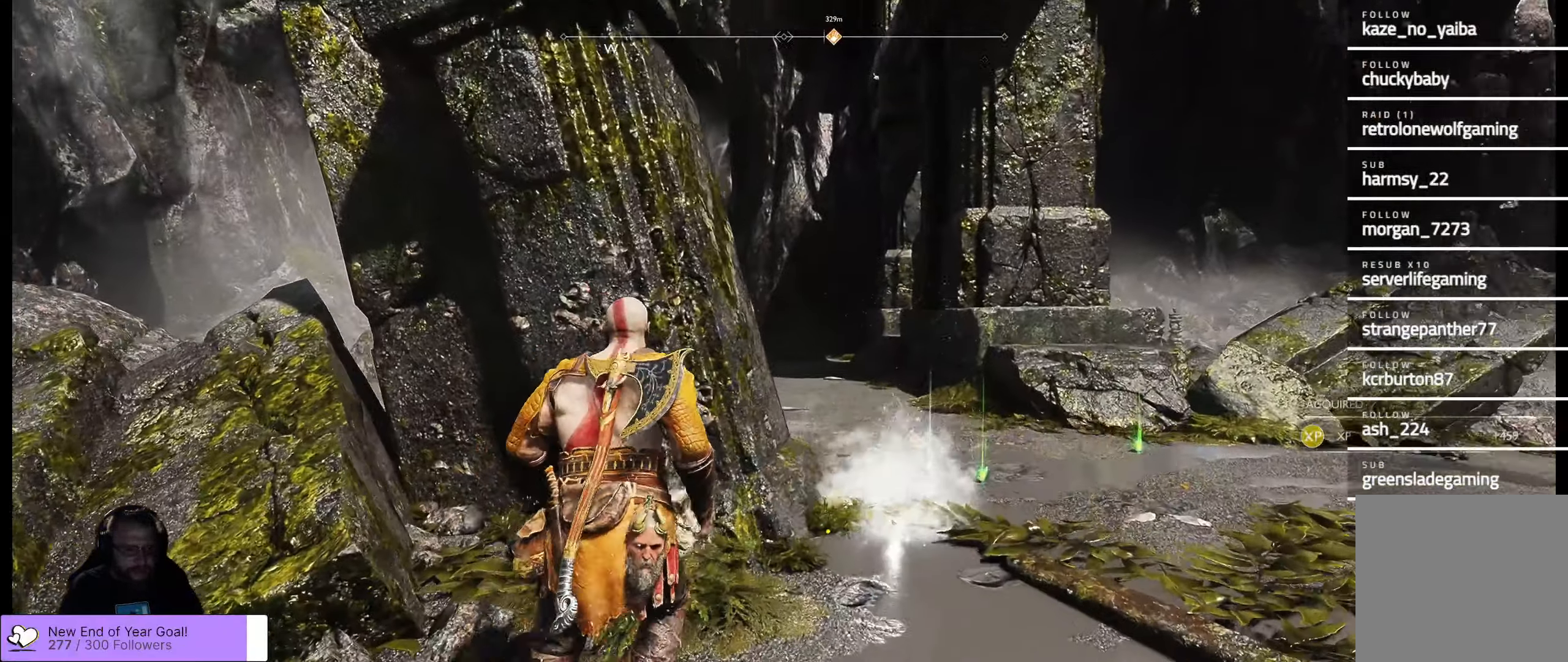
{"buttons": [], "left_stick": "up-right", "right_stick": "center", "events": [[200, "left_stick", "up-right"], [233, "right_stick", "center"]]}
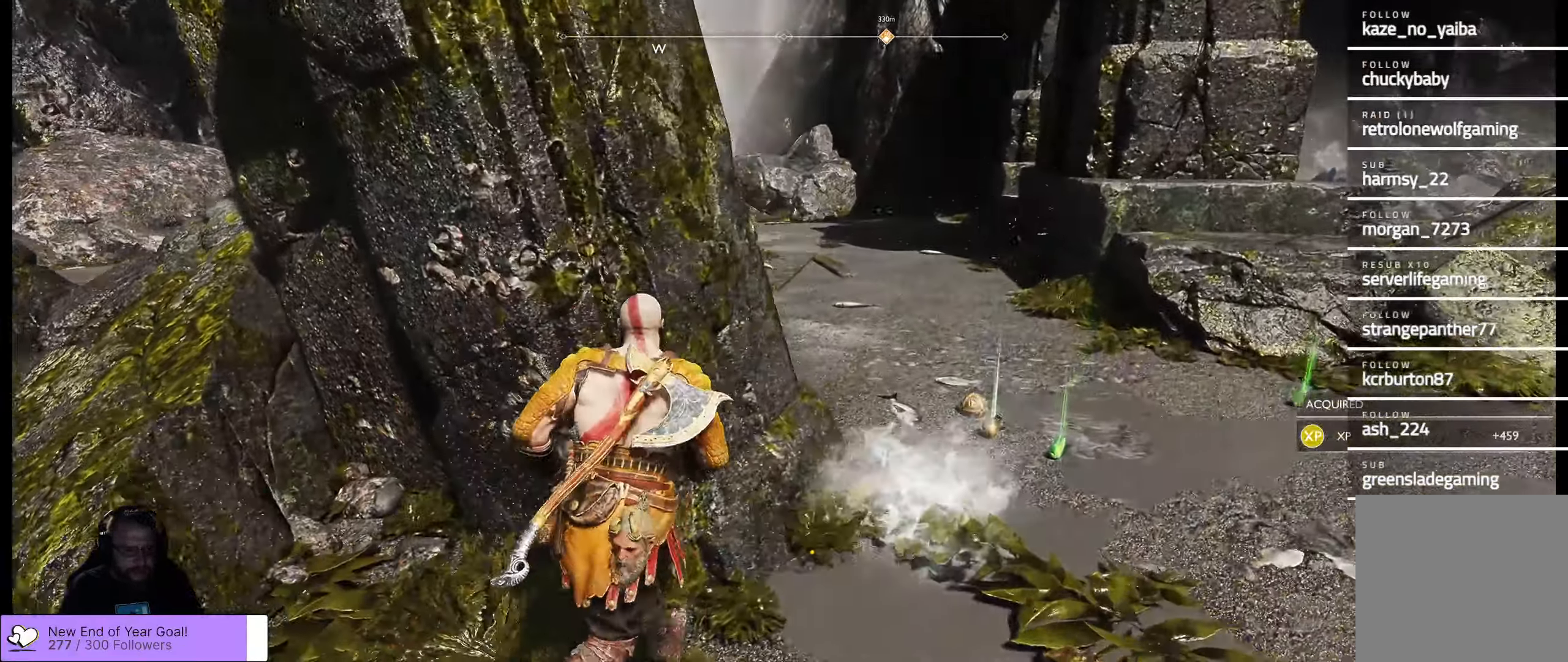
{"buttons": [], "left_stick": "up-right", "right_stick": "center", "events": [[217, "B", "down"], [317, "B", "up"], [383, "B", "down"], [467, "B", "up"]]}
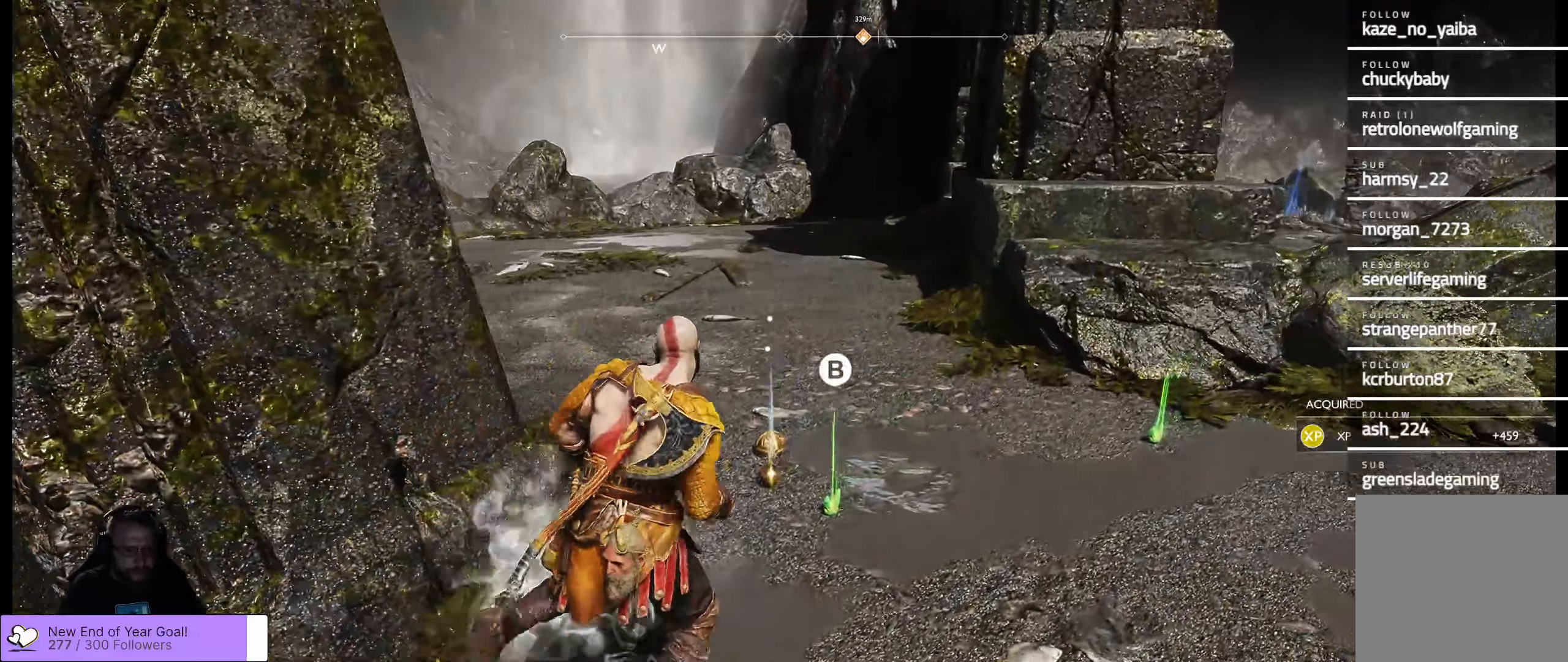
{"buttons": ["B"], "left_stick": "up", "right_stick": "center", "events": [[100, "B", "down"], [234, "B", "up"], [284, "left_stick", "up"], [300, "B", "down"], [400, "B", "up"], [467, "B", "down"]]}
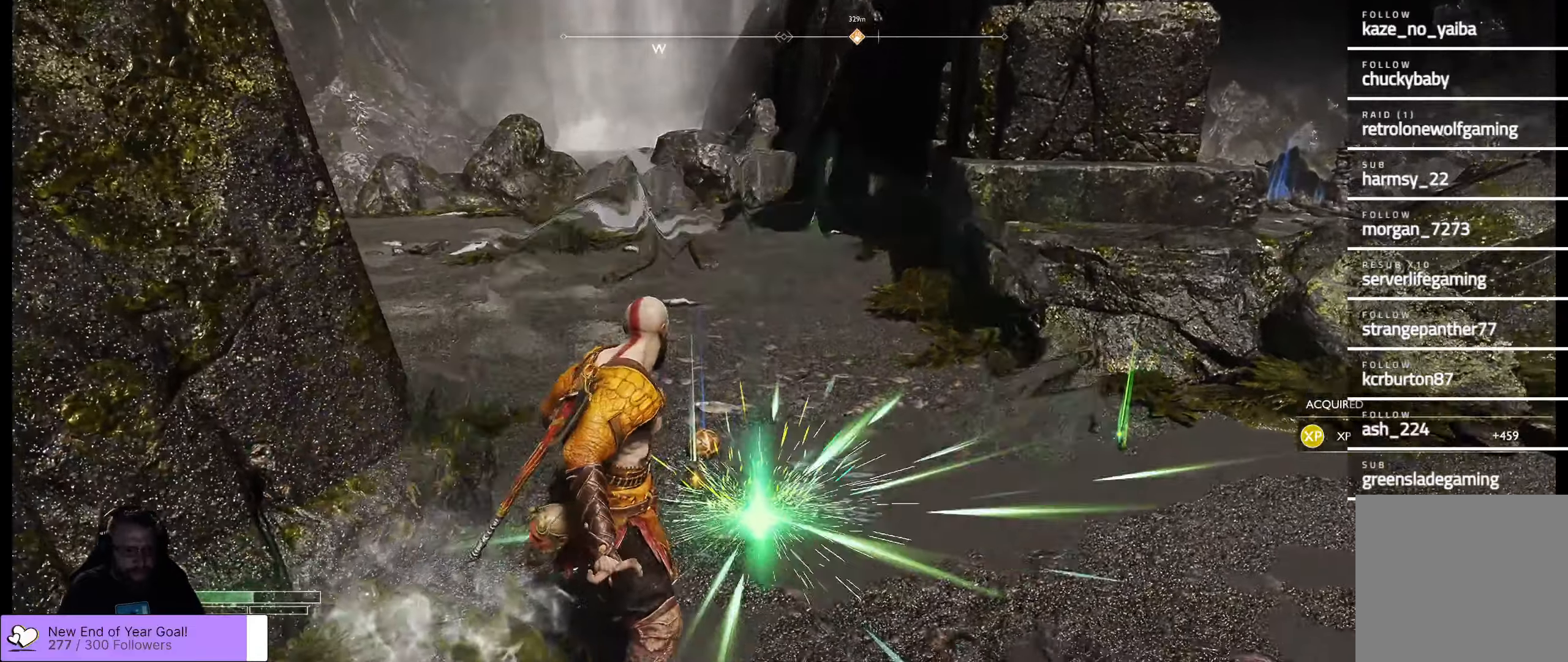
{"buttons": [], "left_stick": "up", "right_stick": "center", "events": [[17, "B", "up"], [84, "B", "down"], [150, "B", "up"], [217, "B", "down"], [317, "B", "up"], [384, "B", "down"], [467, "B", "up"]]}
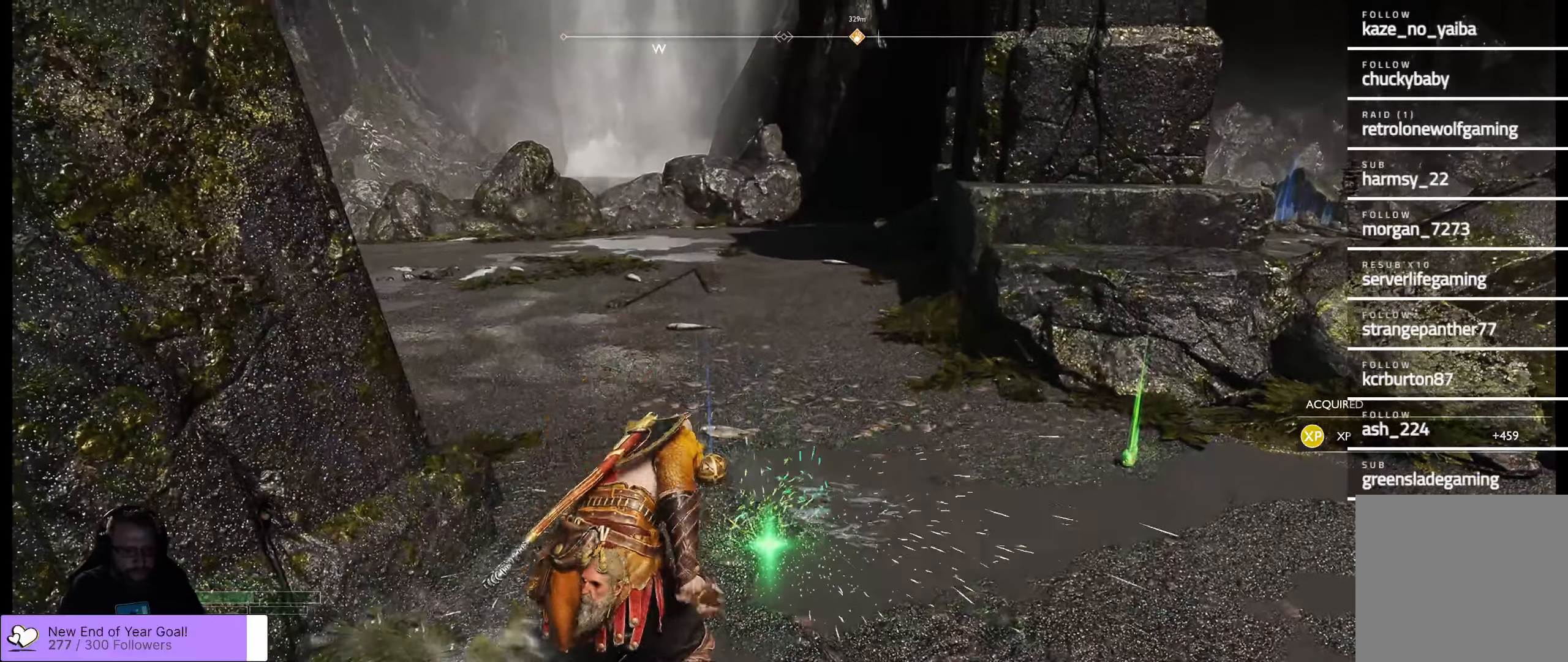
{"buttons": ["B"], "left_stick": "up", "right_stick": "center", "events": [[17, "B", "down"], [100, "B", "up"], [184, "B", "down"], [234, "B", "up"], [317, "B", "down"], [434, "B", "up"], [500, "B", "down"]]}
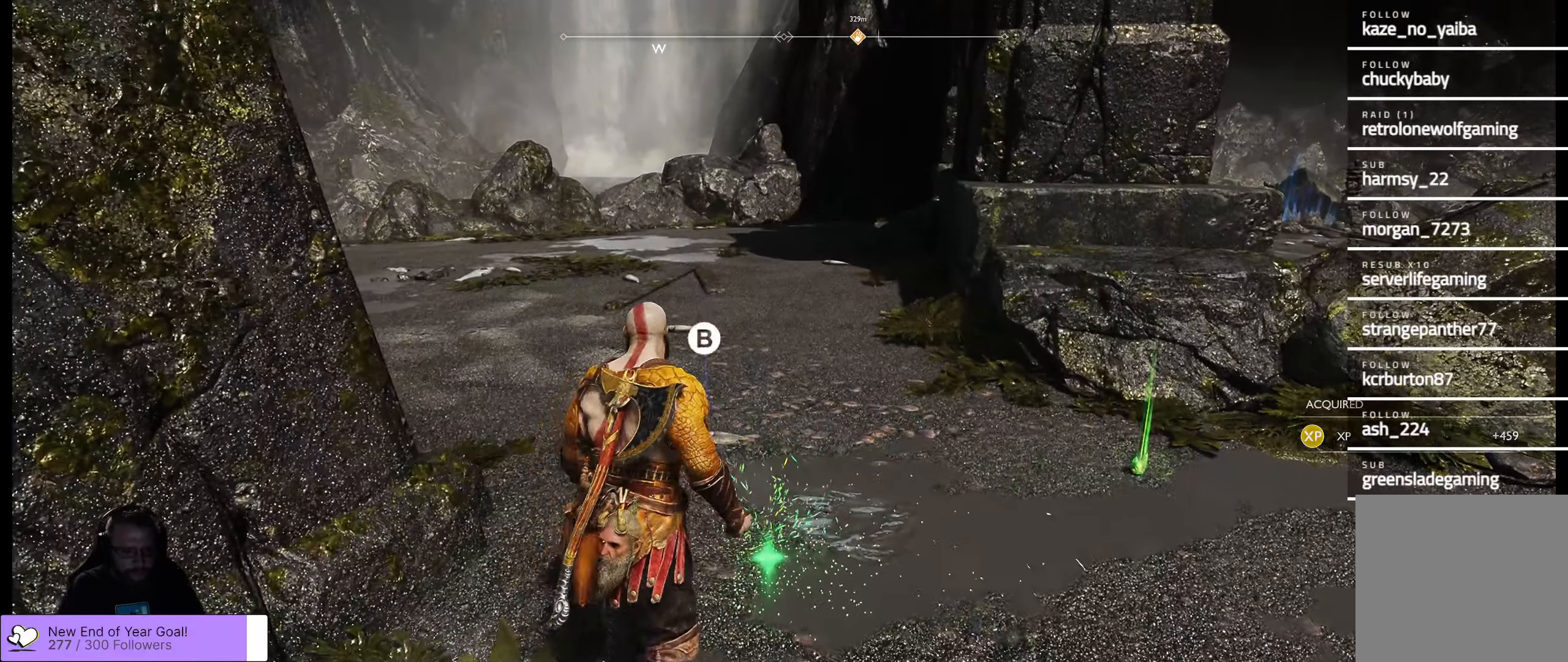
{"buttons": ["B"], "left_stick": "up-right", "right_stick": "center", "events": [[17, "left_stick", "up-right"], [67, "B", "up"], [117, "B", "down"], [200, "B", "up"], [284, "B", "down"], [367, "B", "up"], [450, "B", "down"]]}
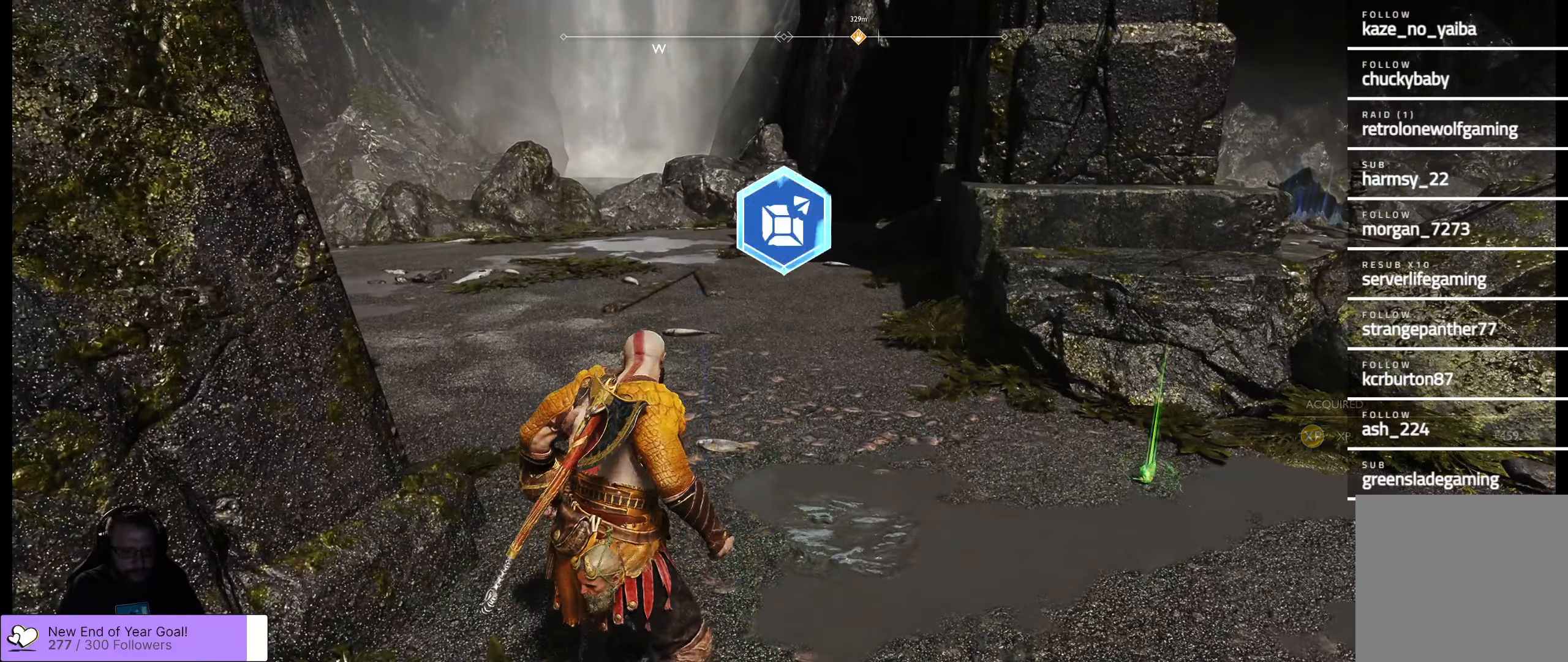
{"buttons": [], "left_stick": "up-right", "right_stick": "center", "events": [[34, "B", "up"], [84, "B", "down"], [134, "B", "up"]]}
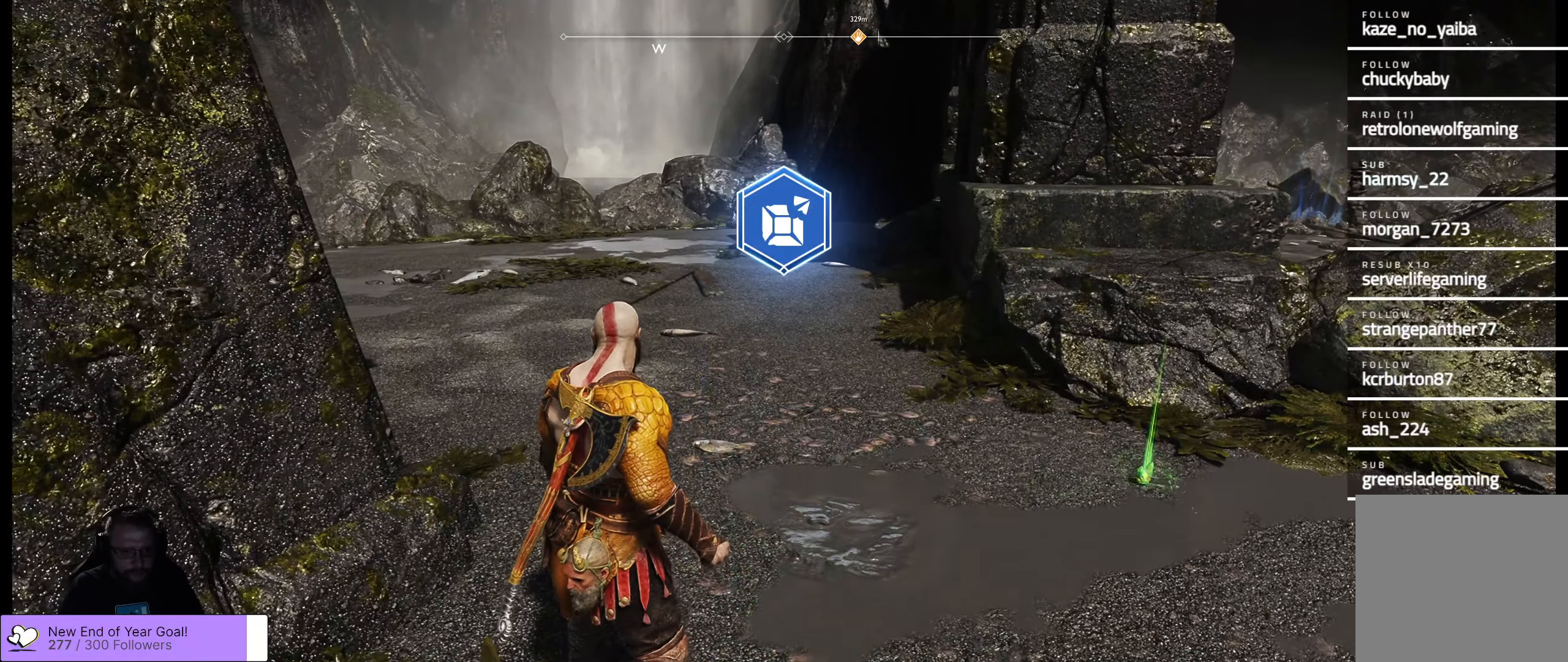
{"buttons": [], "left_stick": "up-right", "right_stick": "center", "events": []}
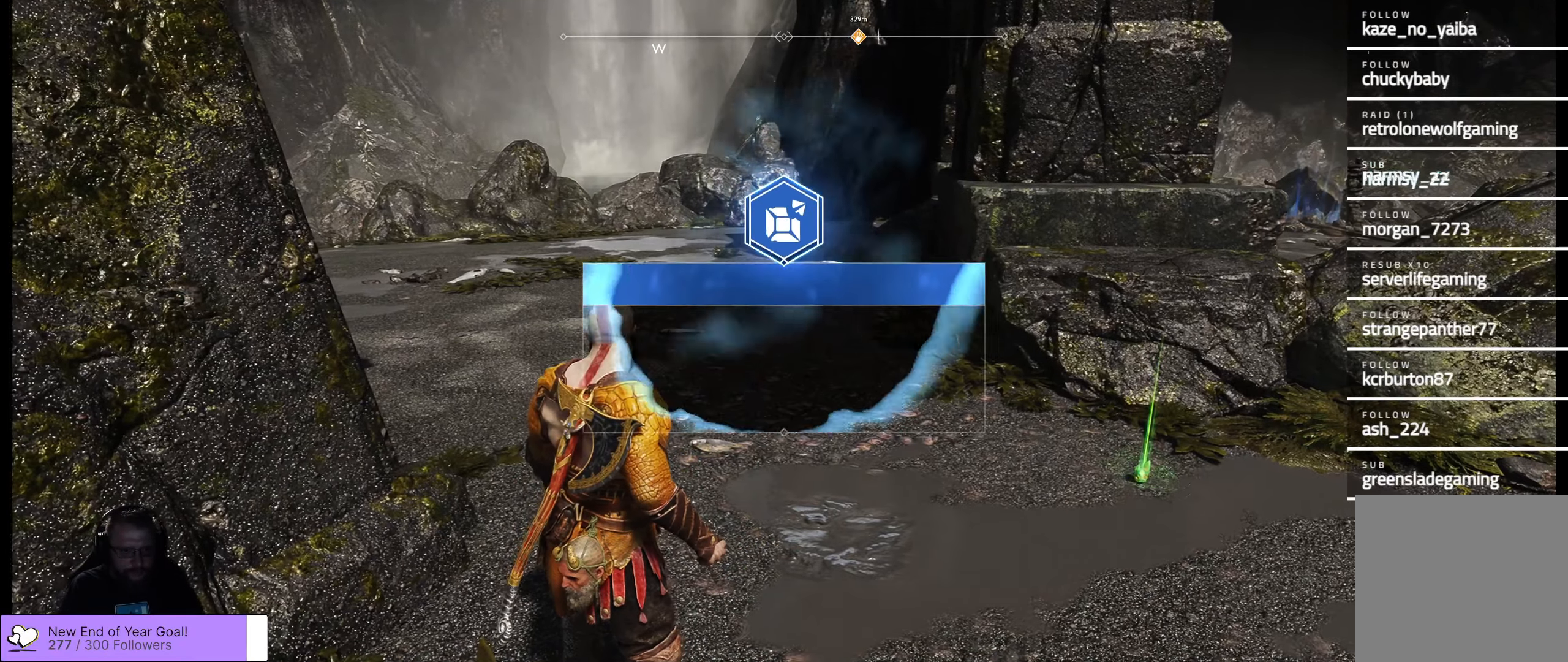
{"buttons": [], "left_stick": "center", "right_stick": "up-right", "events": [[117, "left_stick", "center"], [267, "right_stick", "up-right"]]}
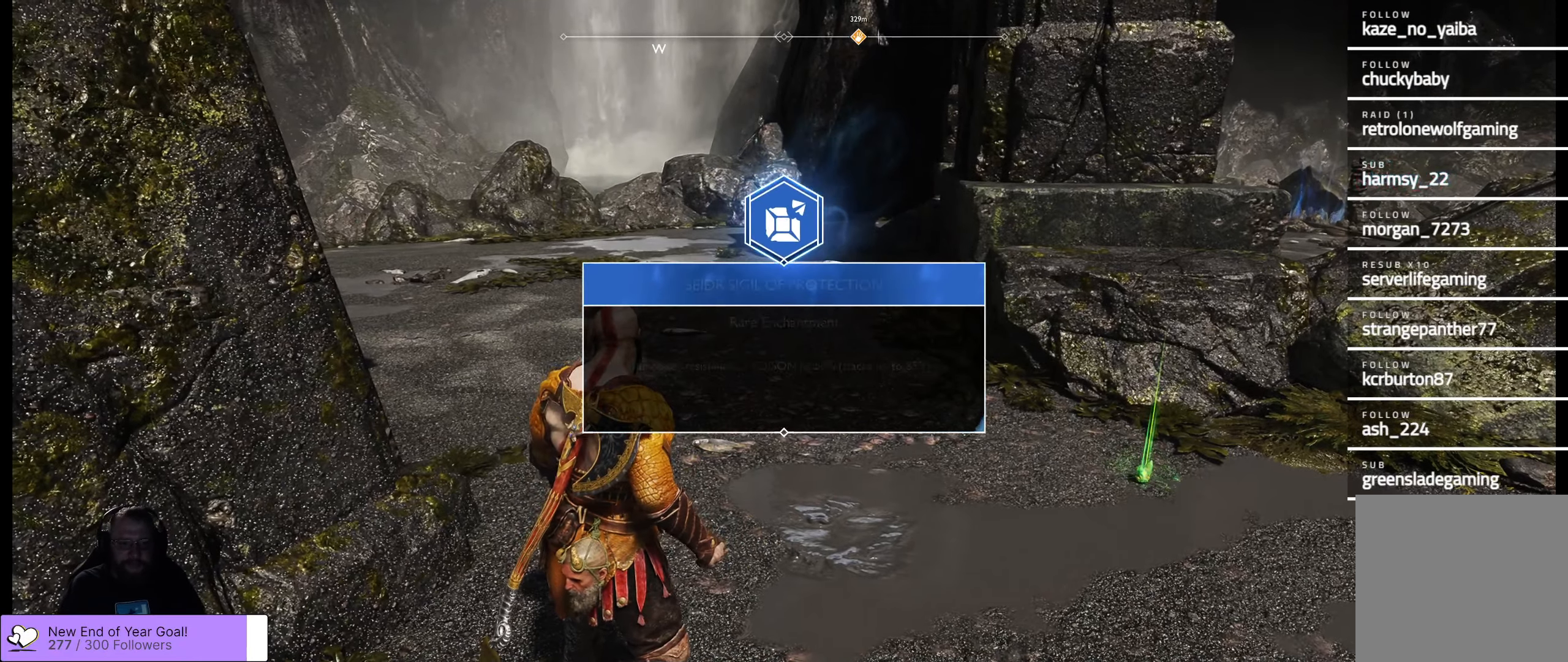
{"buttons": [], "left_stick": "center", "right_stick": "center", "events": [[34, "right_stick", "center"]]}
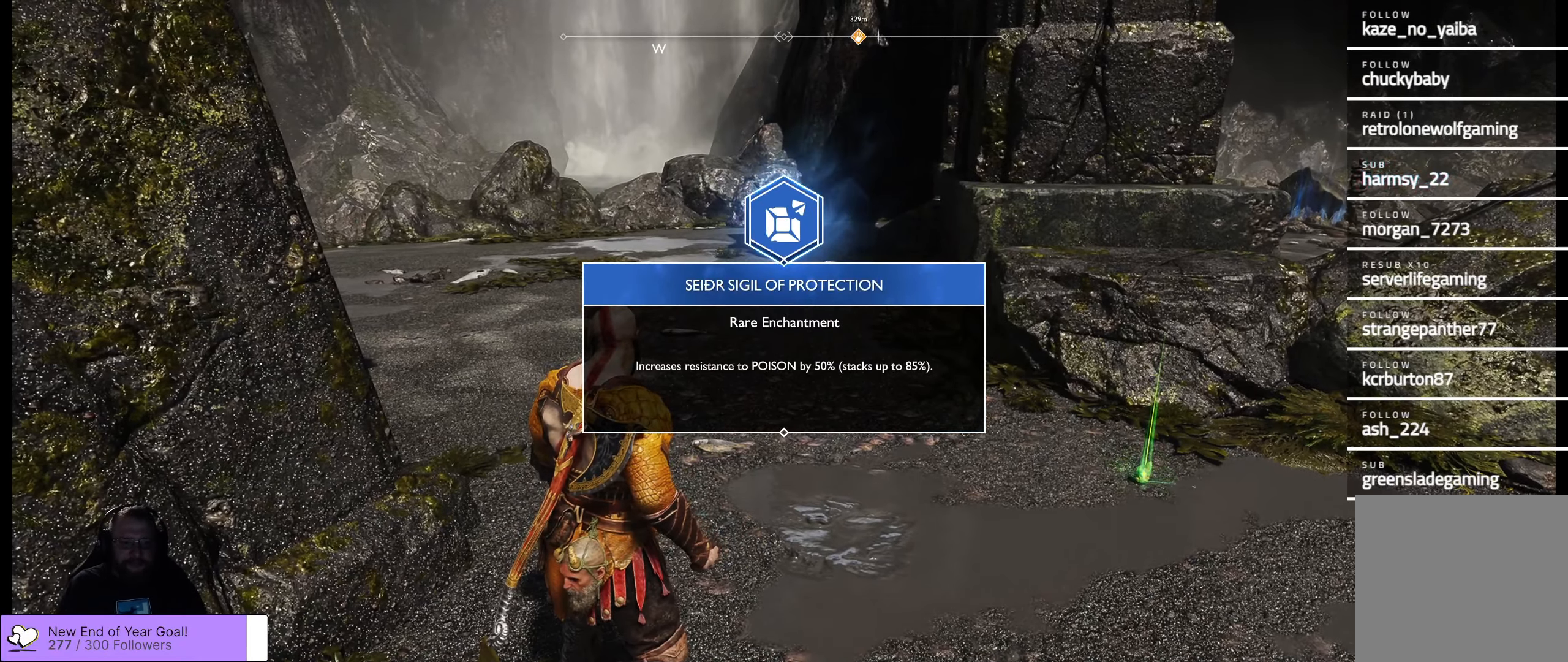
{"buttons": [], "left_stick": "center", "right_stick": "center", "events": []}
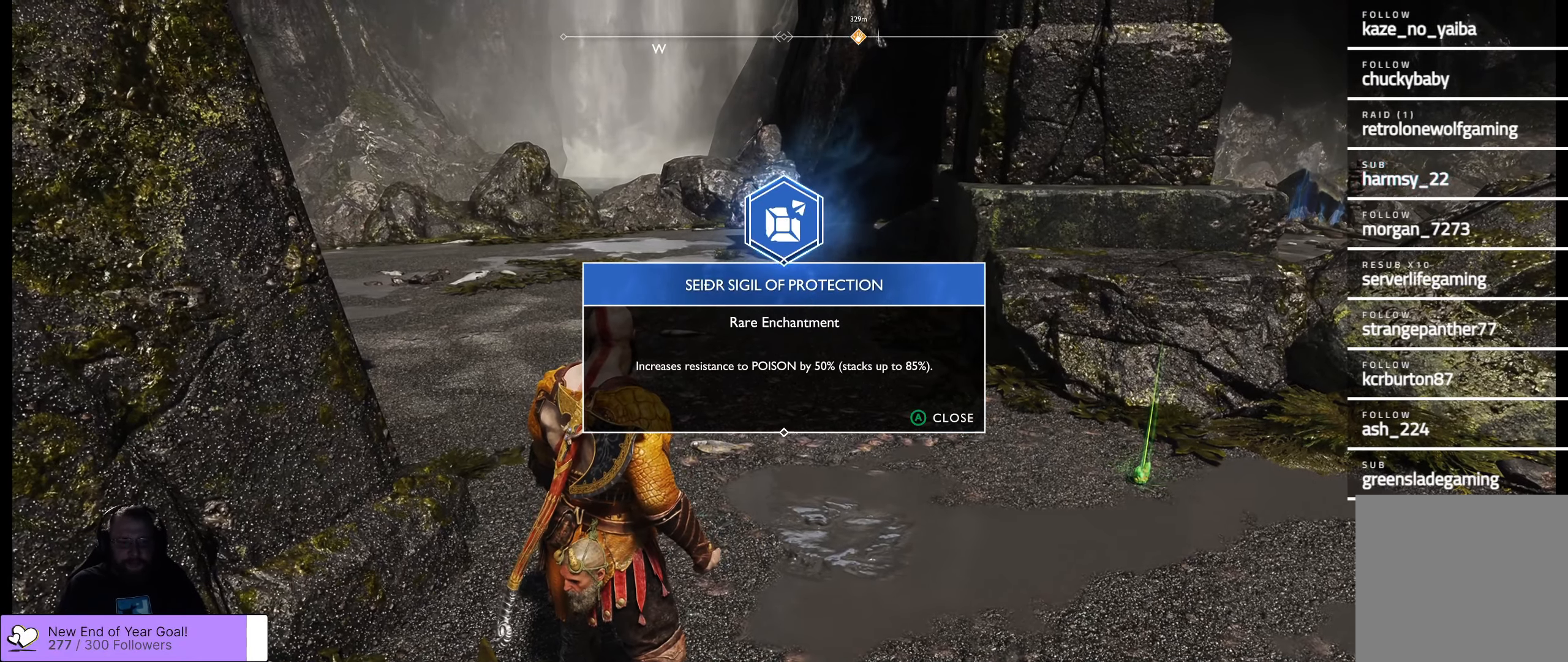
{"buttons": [], "left_stick": "center", "right_stick": "center", "events": []}
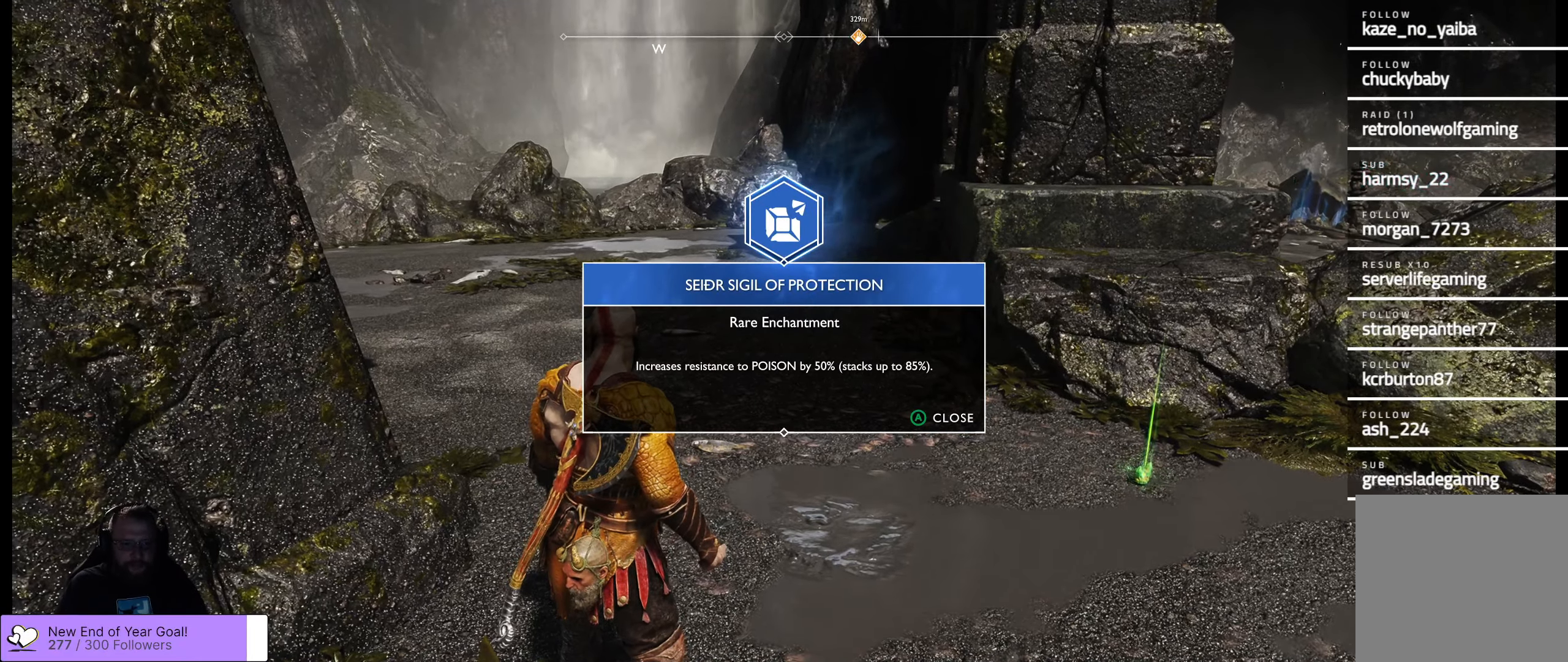
{"buttons": [], "left_stick": "center", "right_stick": "center", "events": []}
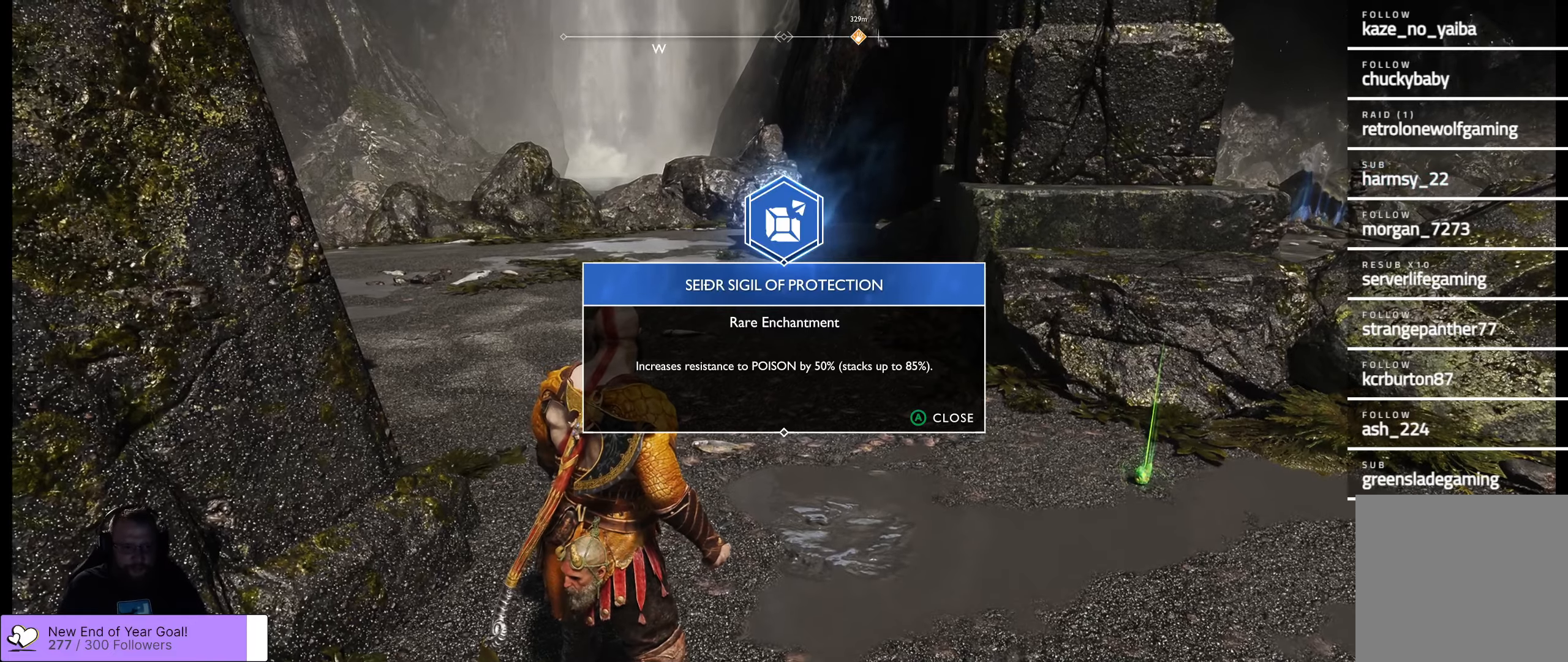
{"buttons": [], "left_stick": "right", "right_stick": "center", "events": [[116, "A", "down"], [300, "A", "up"], [400, "left_stick", "right"]]}
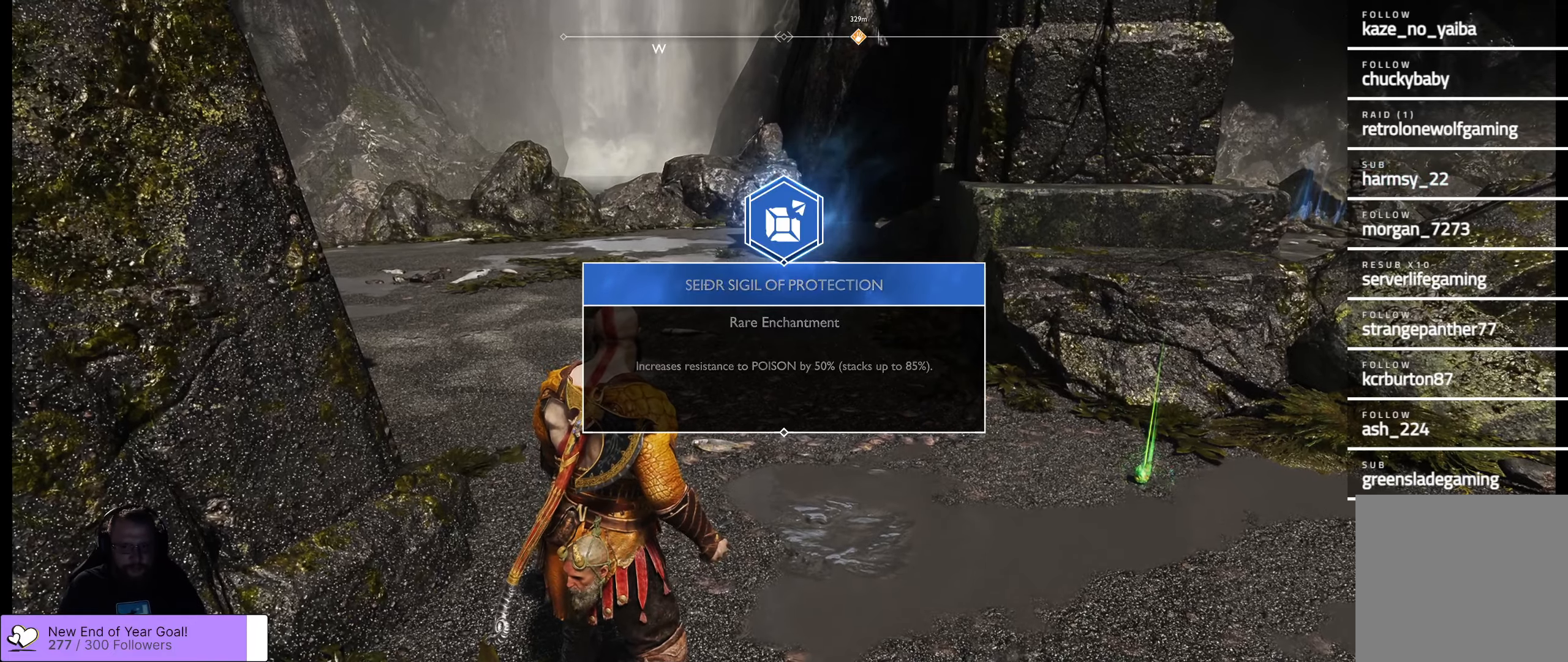
{"buttons": ["A"], "left_stick": "center", "right_stick": "center", "events": [[66, "right_stick", "up-right"], [266, "left_stick", "center"], [366, "right_stick", "center"], [500, "A", "down"]]}
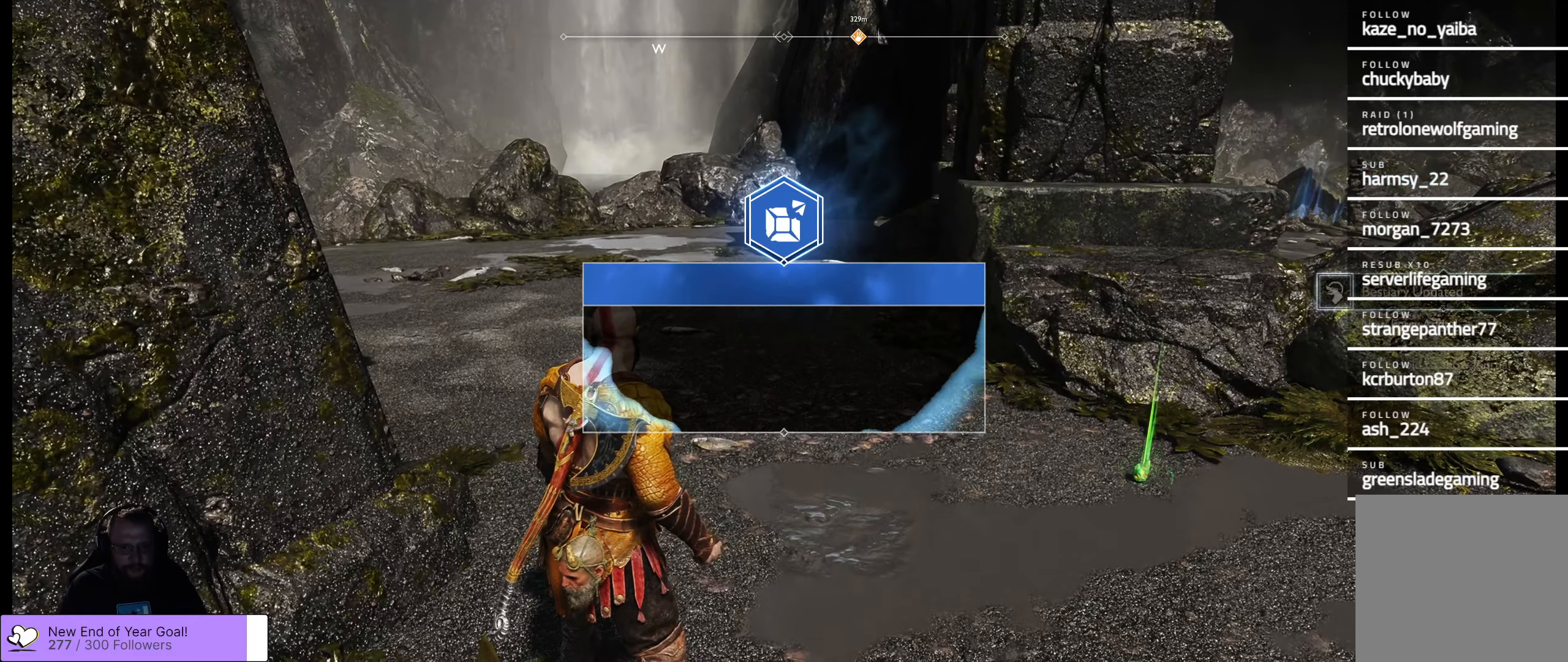
{"buttons": [], "left_stick": "right", "right_stick": "center", "events": [[116, "A", "up"], [400, "left_stick", "right"]]}
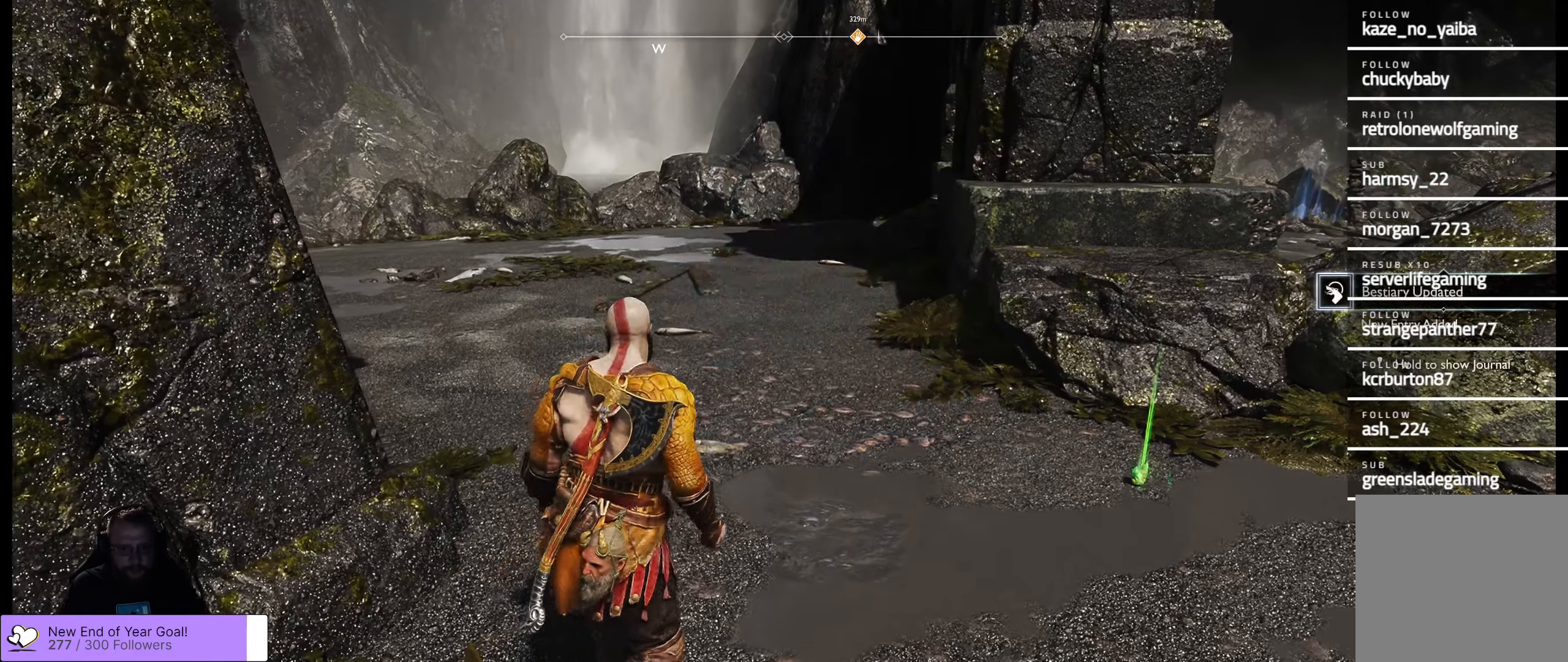
{"buttons": [], "left_stick": "up-right", "right_stick": "center", "events": [[133, "right_stick", "right"], [183, "left_stick", "up-right"], [483, "right_stick", "center"]]}
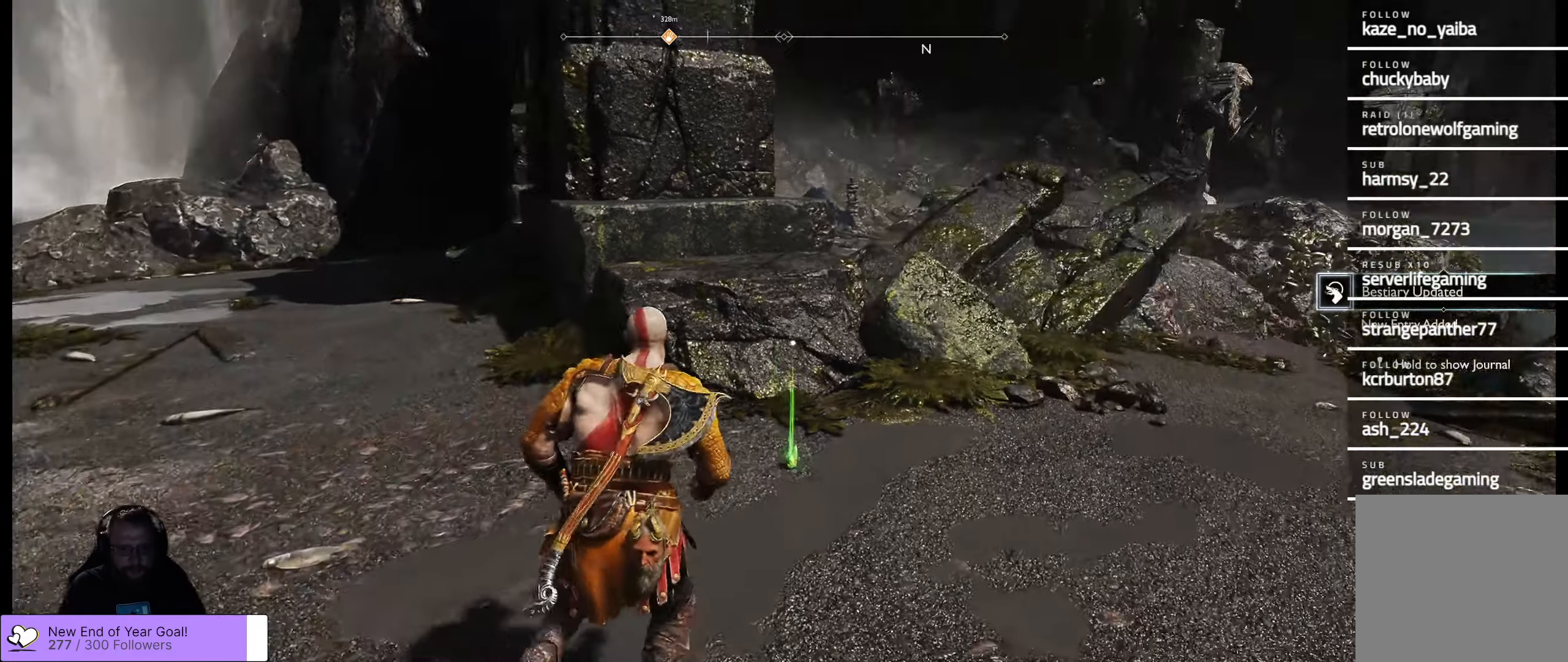
{"buttons": [], "left_stick": "center", "right_stick": "center", "events": [[133, "left_stick", "up"], [366, "B", "down"], [366, "left_stick", "up-right"], [466, "B", "up"], [483, "left_stick", "center"]]}